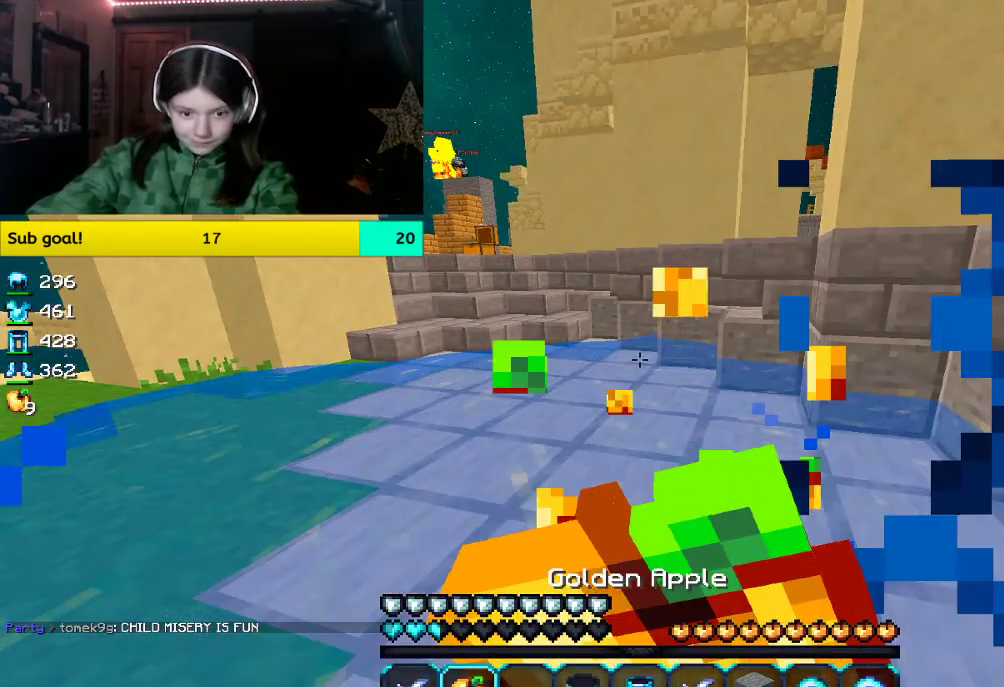
Gameplay with keyboard and mouse; each line is a JSON object with the keys and mouse buttons held at the frame after it. "events" lists presses ("down") and releases ("up") of "a", "d", "s", "space", "w", "mouse_left" and "mouse_right" between this image and that frame as [ms after this image, input, new state], when the widget could be followed in between. "mouse_left", "mouse_right" = the "left", "right" buttons of the "mouse" list. No other keys are recorded. Fast repeated clicks can show as one long hold. Mouse movement is not recorded.
{"keys": ["w"], "mouse": ["right"], "events": []}
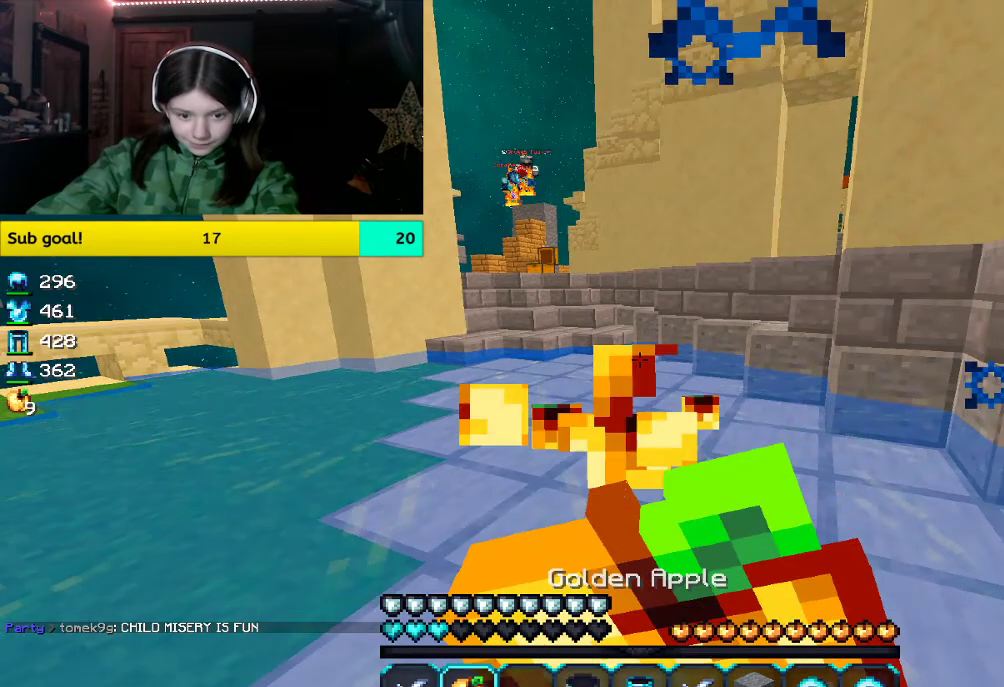
{"keys": ["w"], "mouse": ["right"], "events": []}
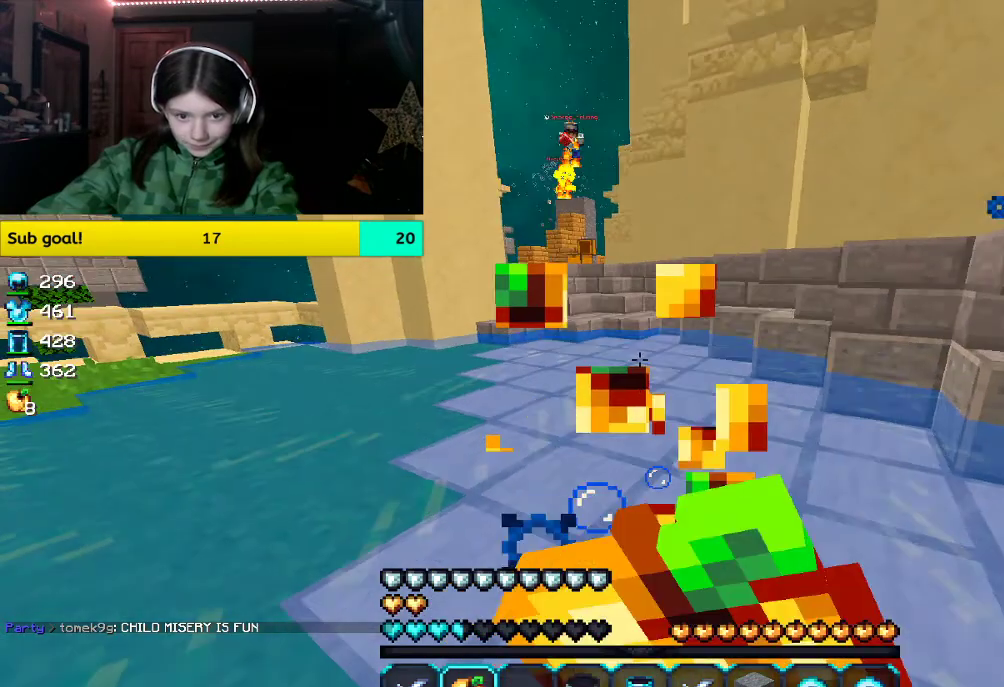
{"keys": ["space", "w"], "mouse": [], "events": [[84, "mouse_right", "up"], [84, "space", "down"]]}
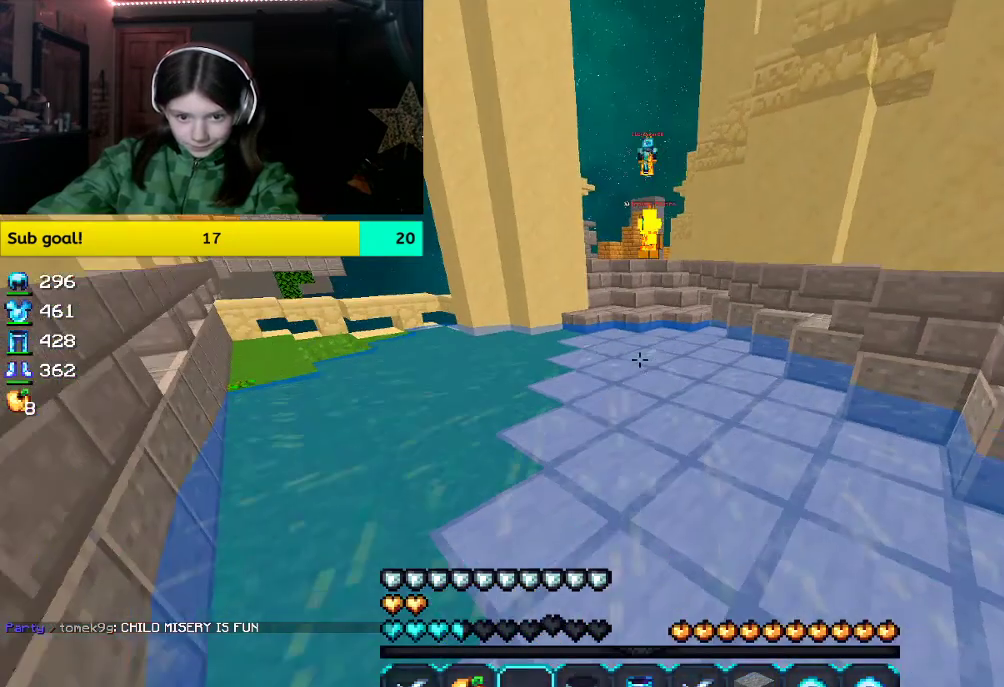
{"keys": ["space", "w"], "mouse": ["right"], "events": [[34, "space", "up"], [335, "space", "down"], [486, "mouse_right", "down"]]}
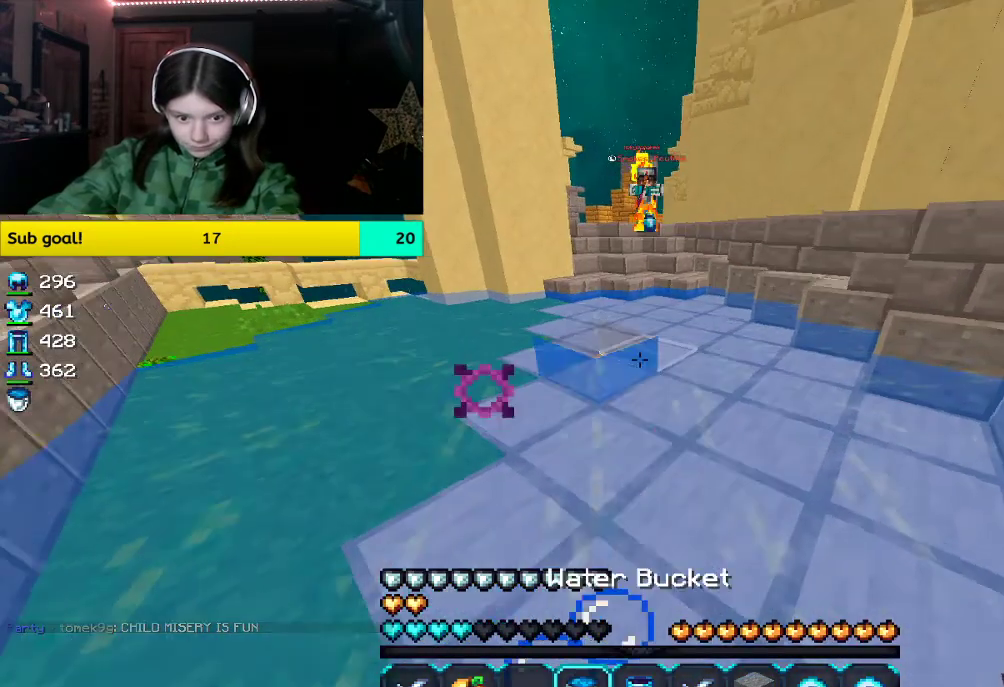
{"keys": ["w"], "mouse": [], "events": [[151, "mouse_right", "up"], [301, "space", "up"]]}
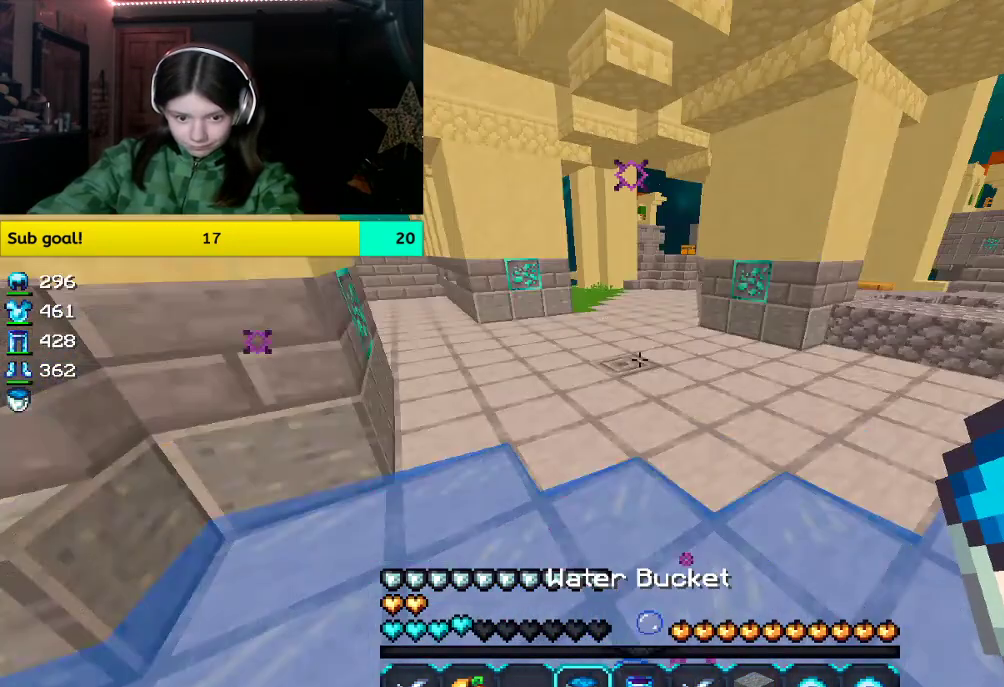
{"keys": ["space", "w"], "mouse": [], "events": [[101, "space", "down"]]}
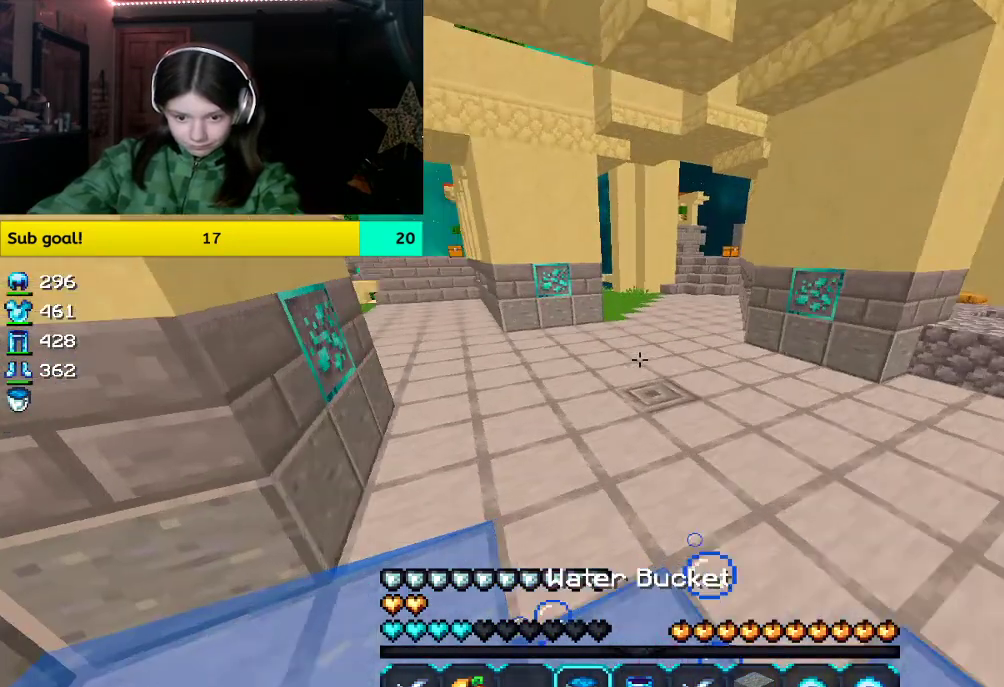
{"keys": ["space", "w"], "mouse": [], "events": []}
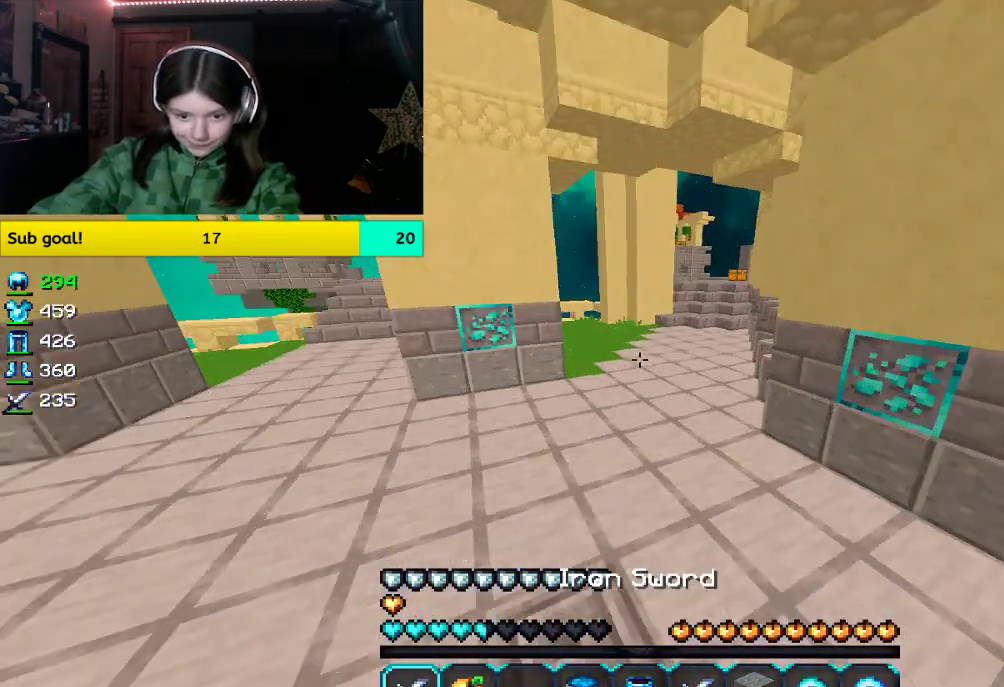
{"keys": ["space", "w"], "mouse": [], "events": []}
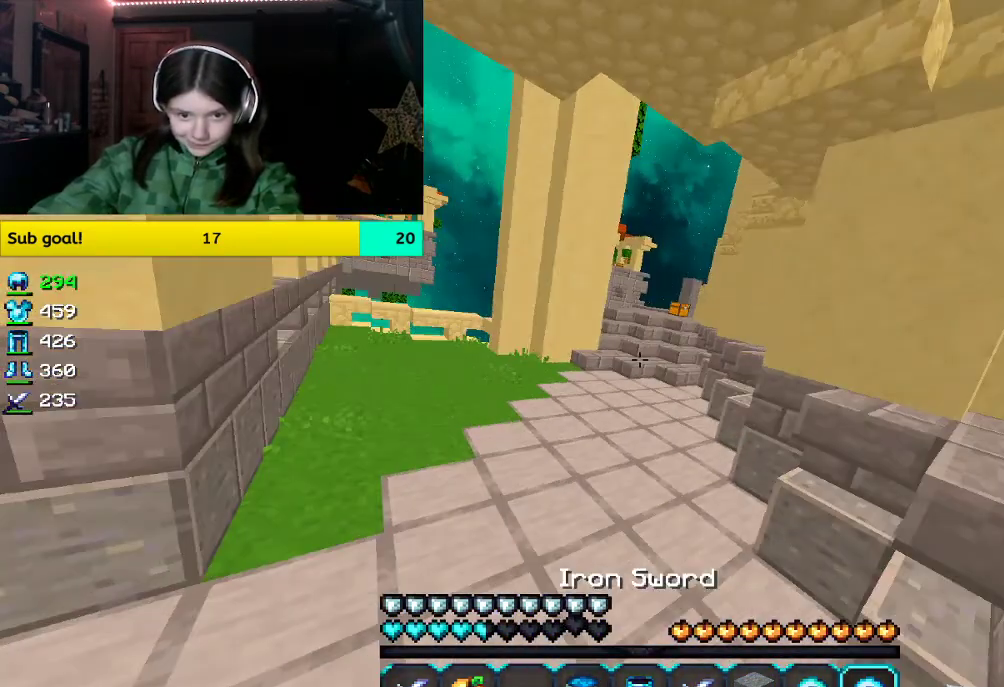
{"keys": ["space", "w"], "mouse": [], "events": []}
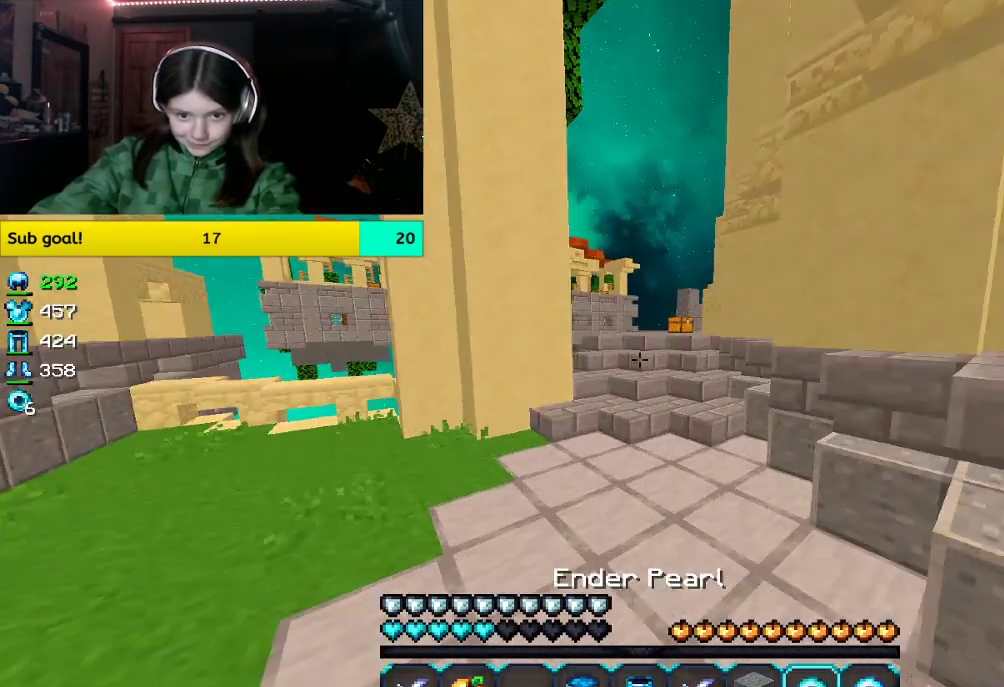
{"keys": ["w"], "mouse": [], "events": [[452, "space", "up"]]}
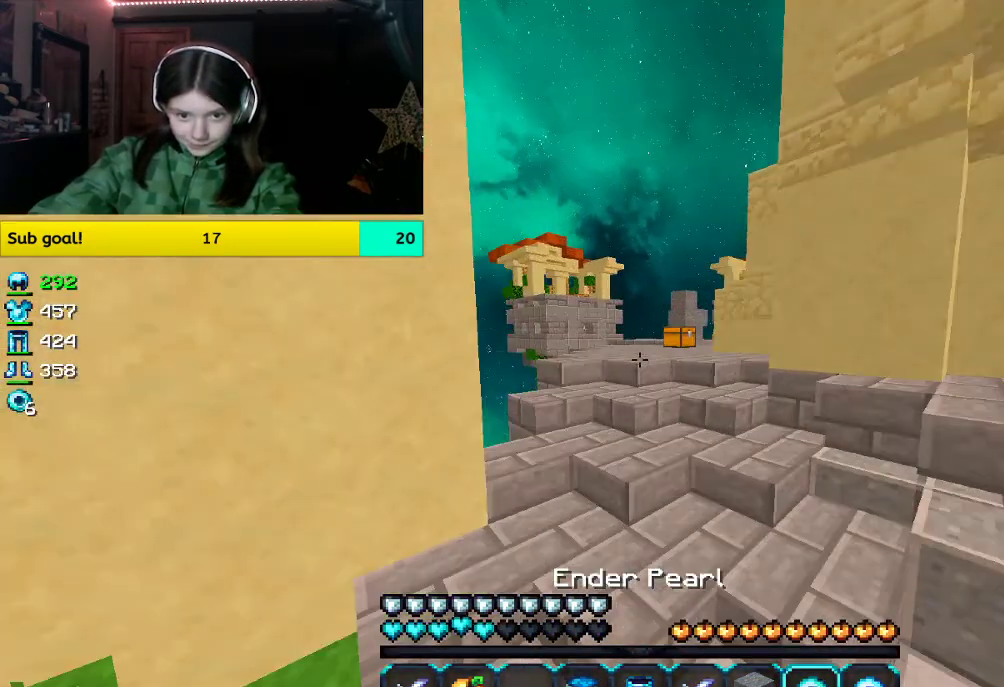
{"keys": ["w"], "mouse": [], "events": [[101, "space", "down"], [402, "space", "up"]]}
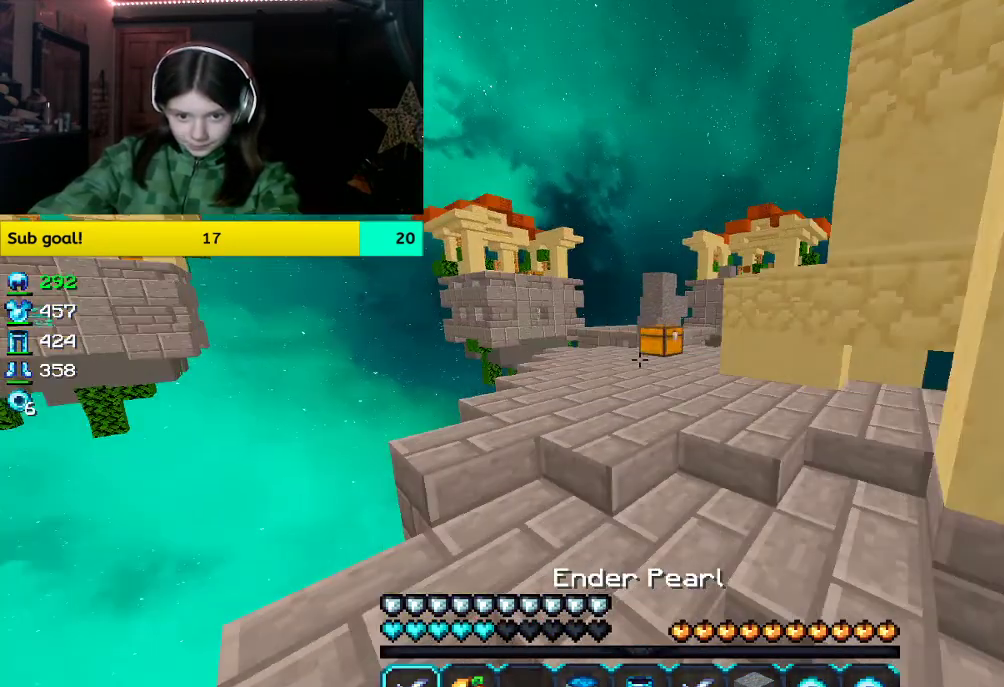
{"keys": ["w"], "mouse": [], "events": []}
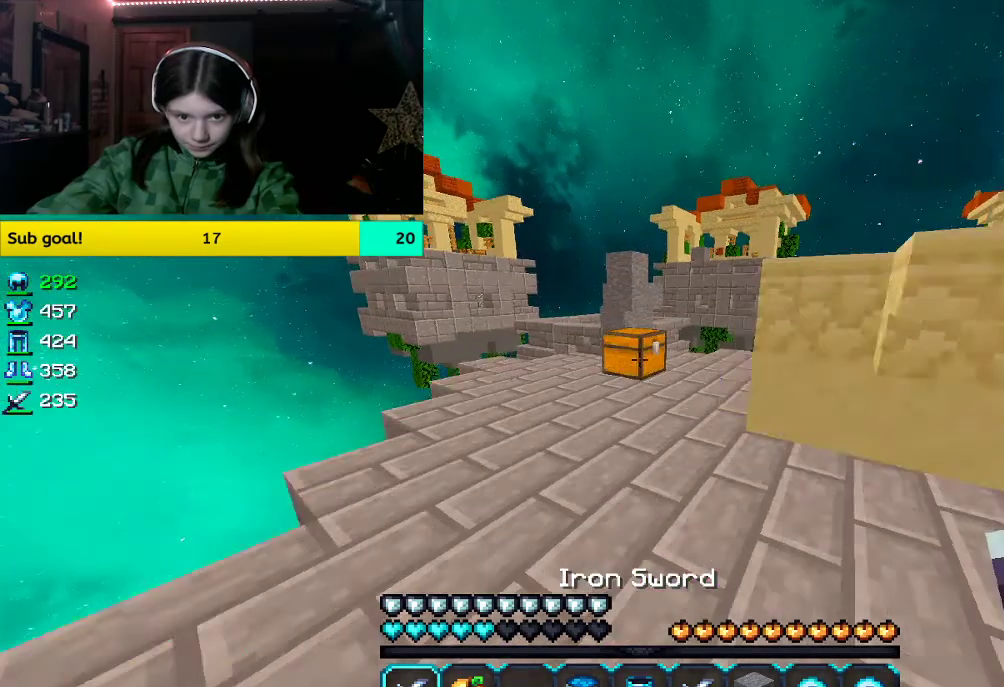
{"keys": [], "mouse": [], "events": [[168, "mouse_right", "down"], [318, "mouse_right", "up"], [318, "w", "up"]]}
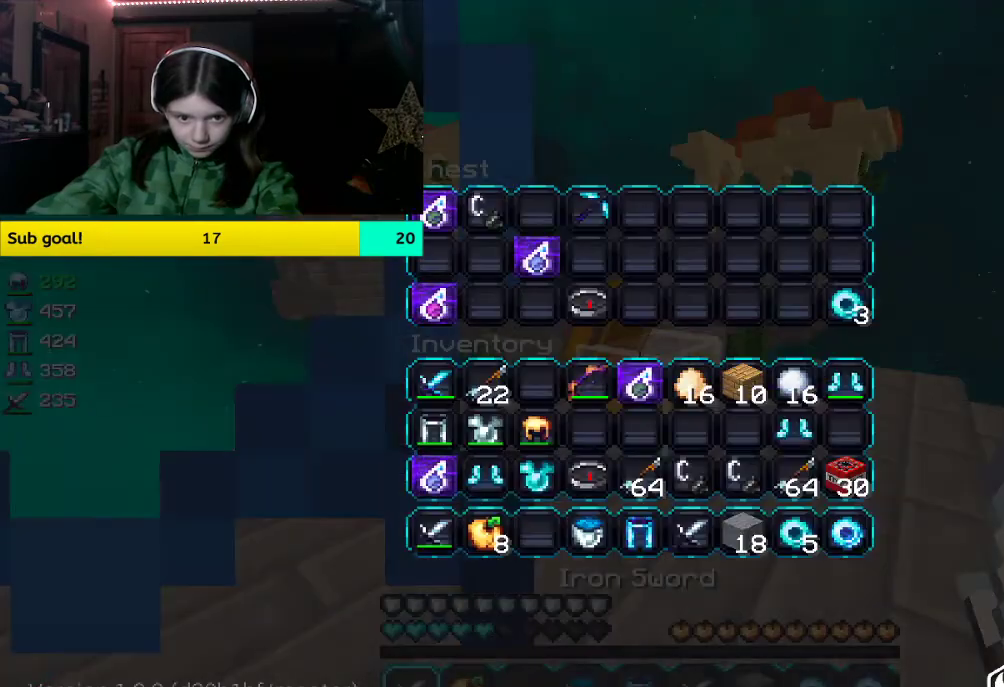
{"keys": [], "mouse": [], "events": []}
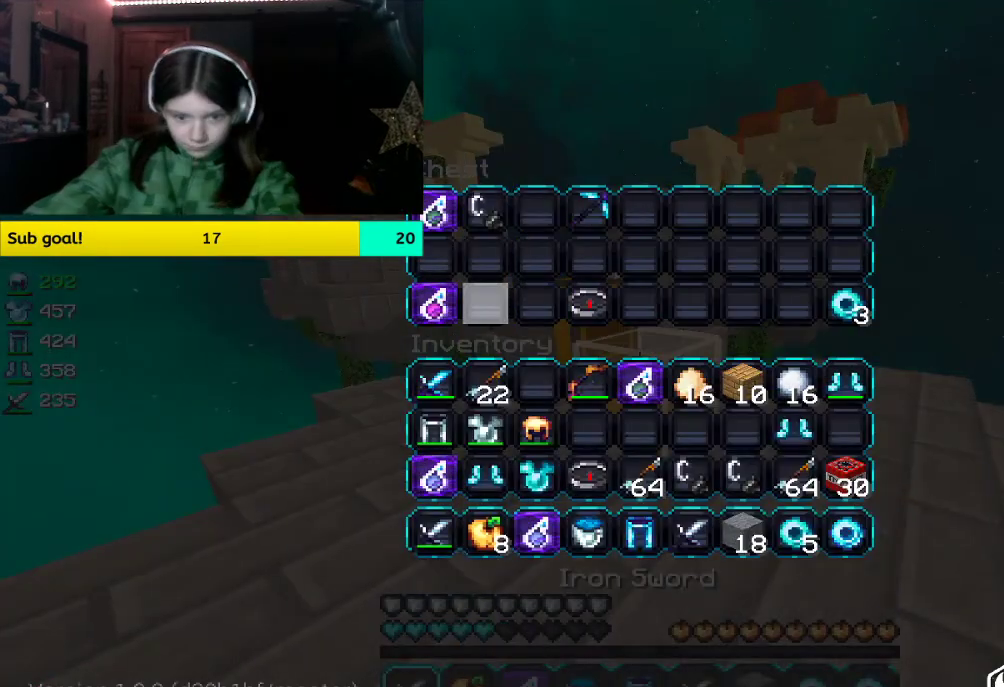
{"keys": [], "mouse": [], "events": []}
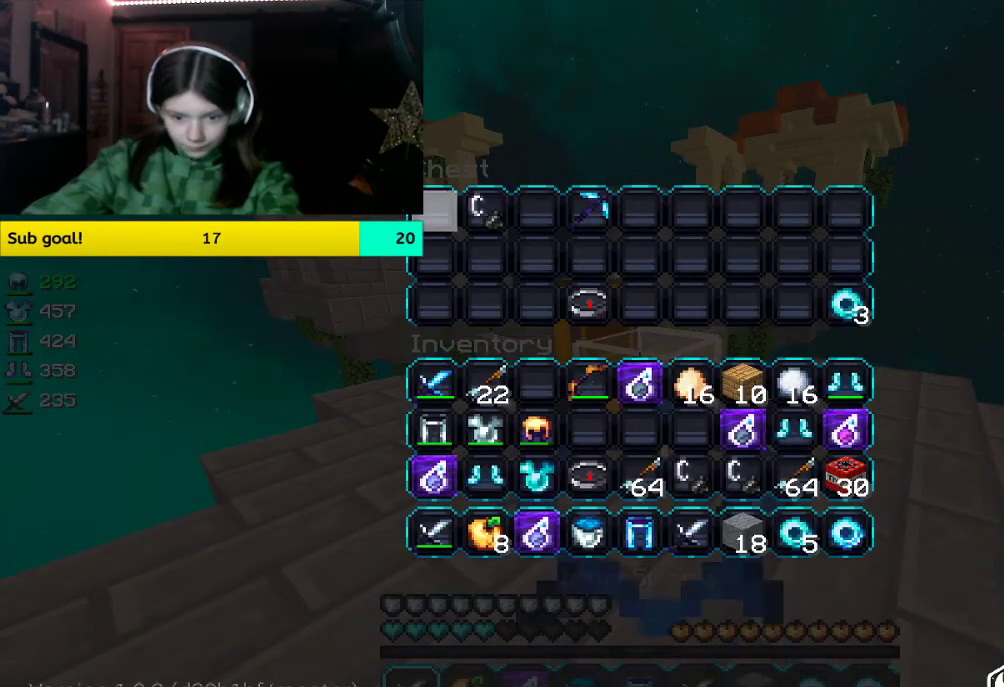
{"keys": ["w"], "mouse": [], "events": [[334, "w", "down"]]}
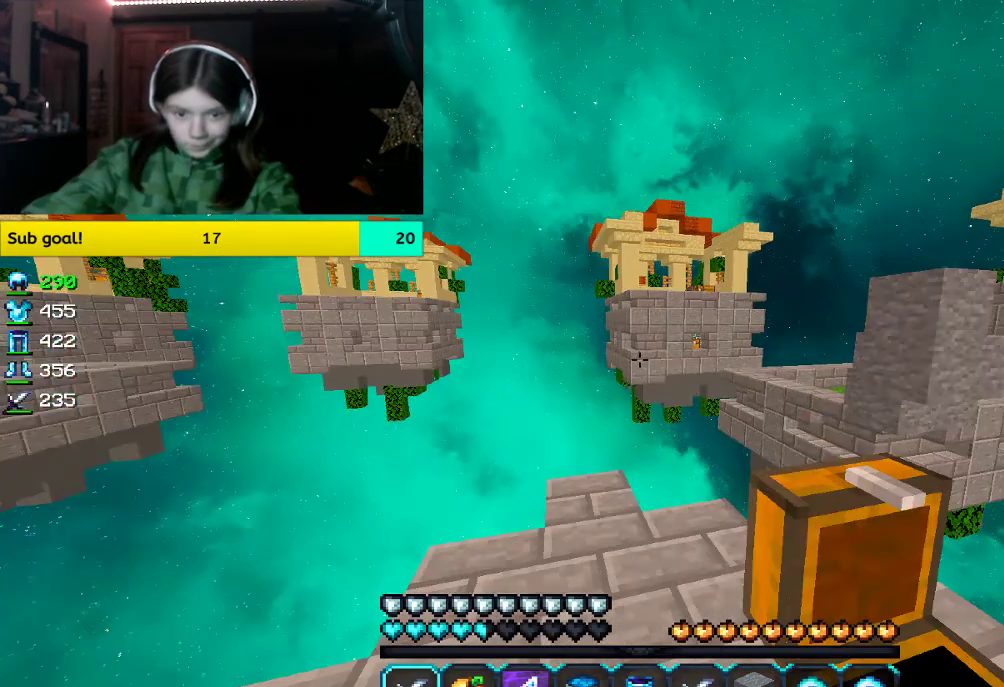
{"keys": ["w"], "mouse": [], "events": []}
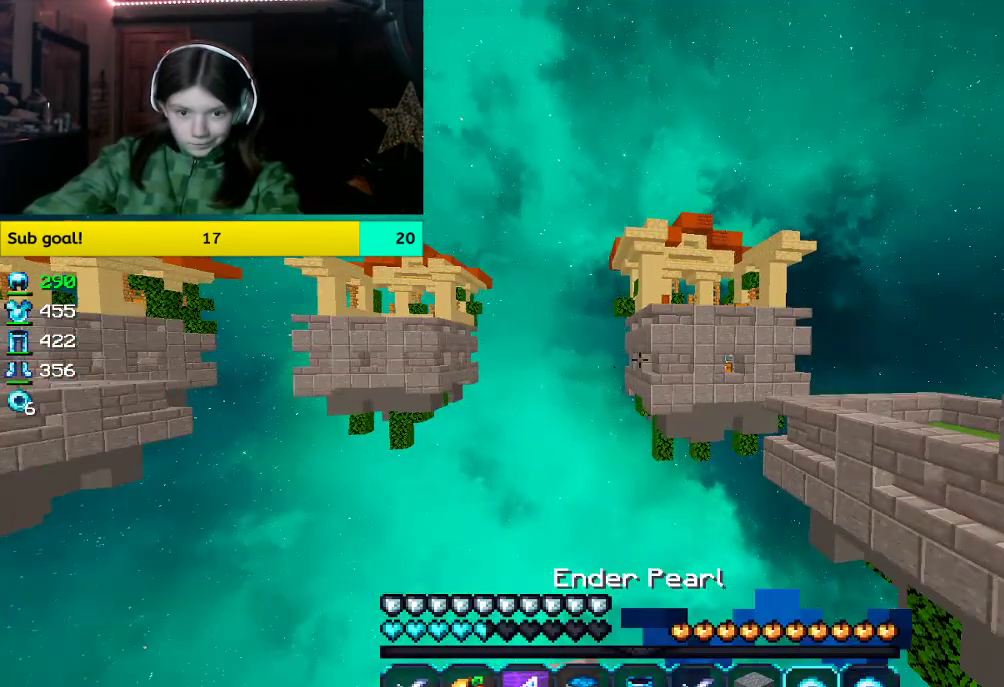
{"keys": ["space", "w"], "mouse": [], "events": [[101, "space", "down"], [251, "mouse_right", "down"], [402, "mouse_right", "up"]]}
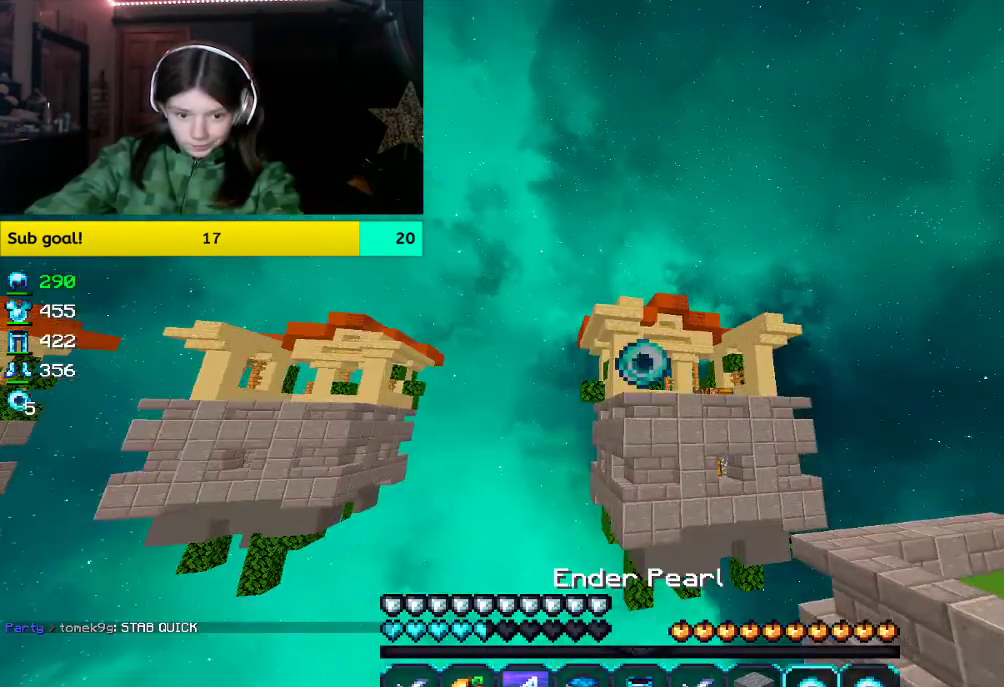
{"keys": ["w"], "mouse": [], "events": [[50, "space", "up"]]}
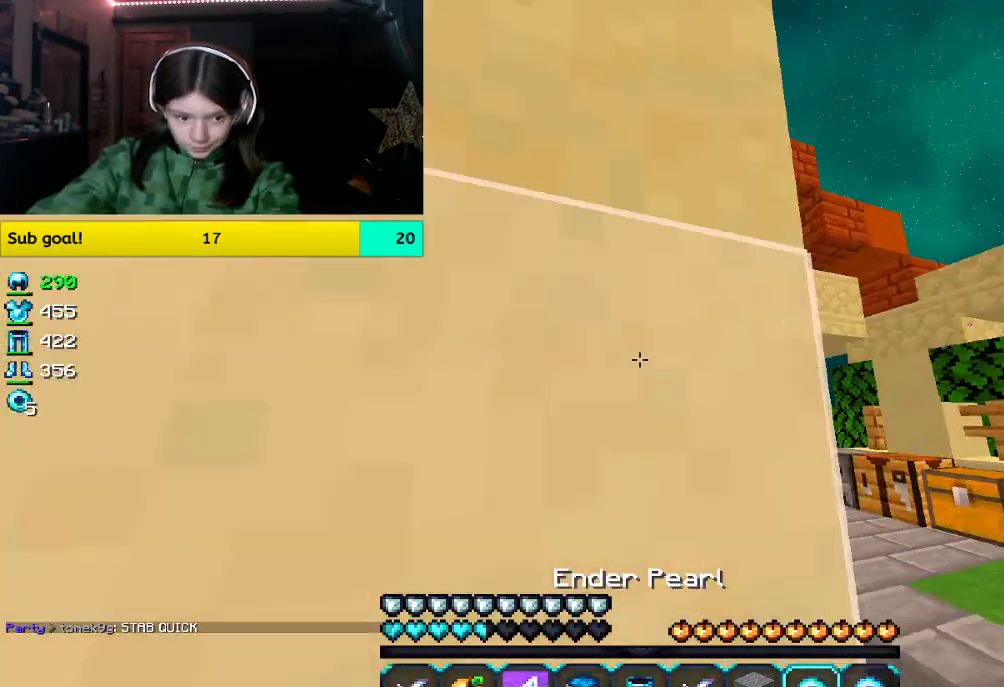
{"keys": ["w"], "mouse": [], "events": []}
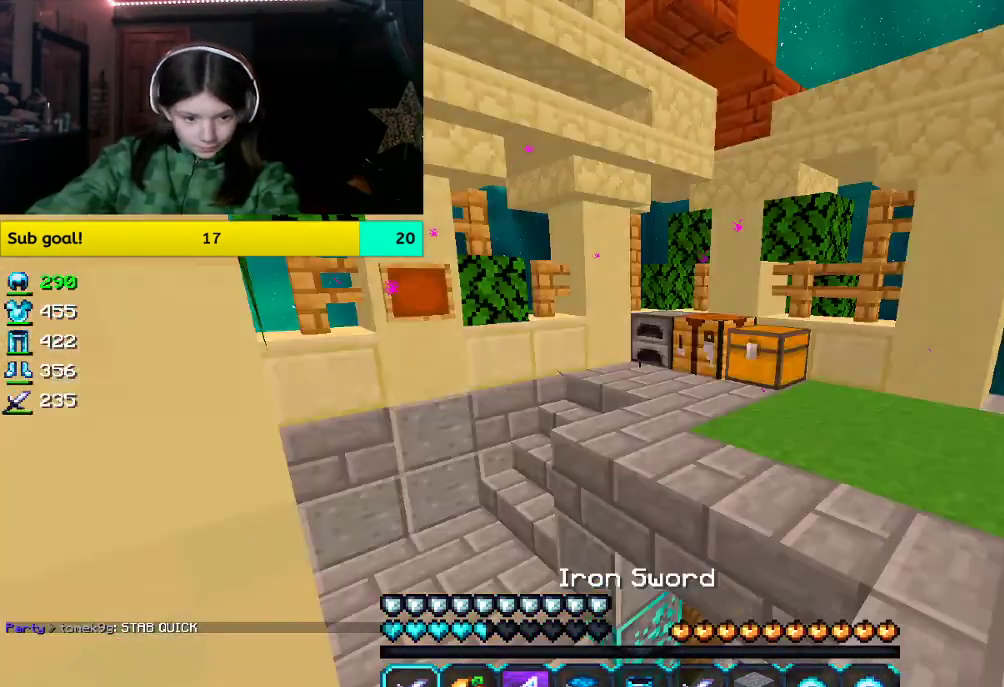
{"keys": ["w"], "mouse": [], "events": []}
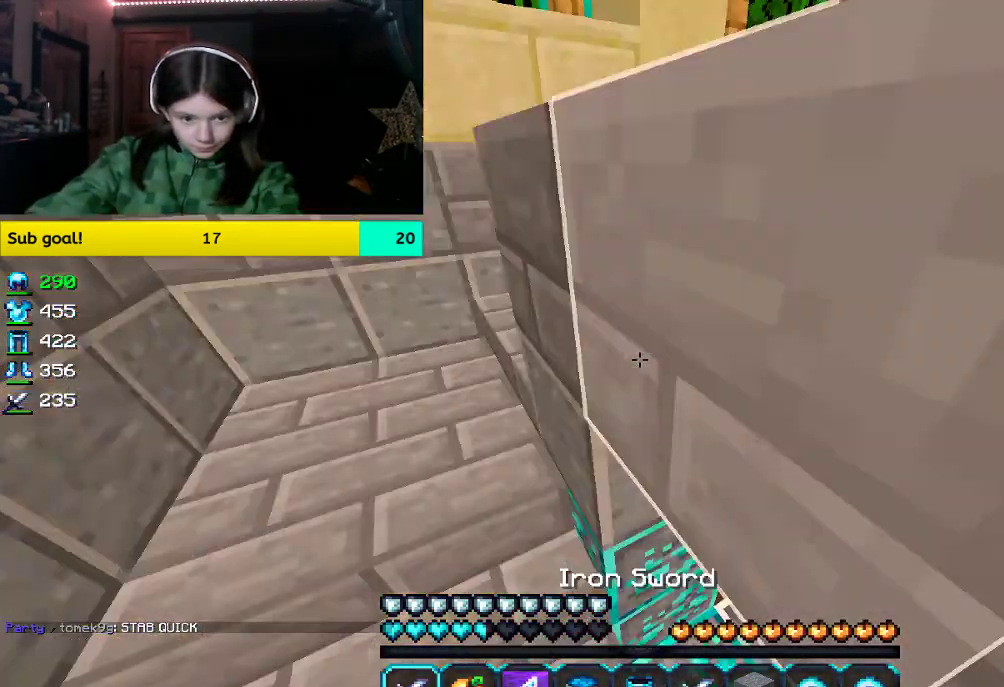
{"keys": ["w"], "mouse": [], "events": []}
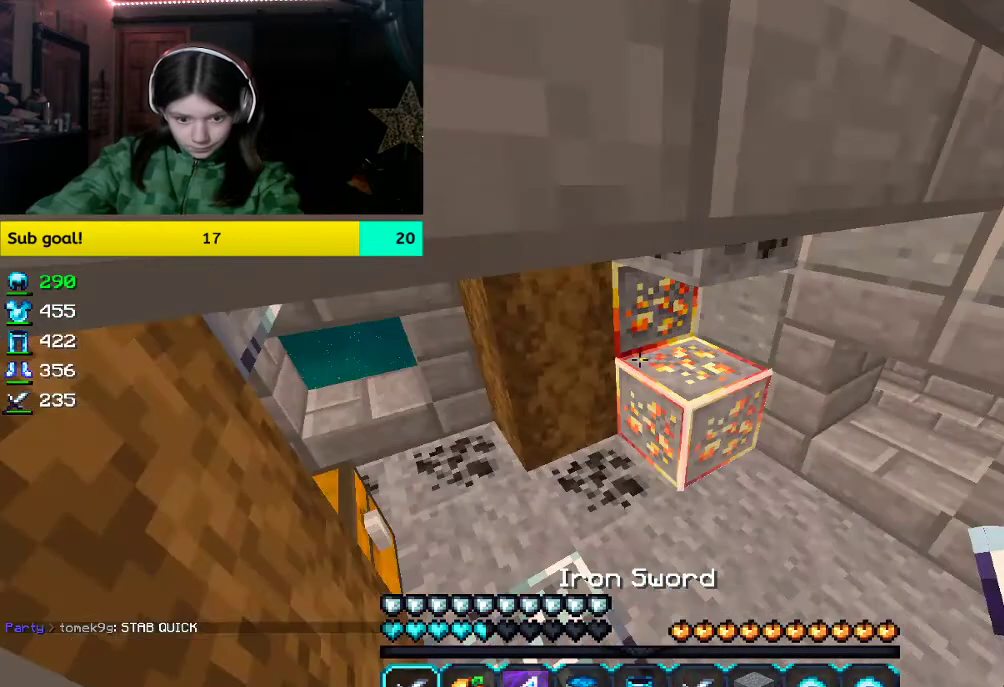
{"keys": ["w"], "mouse": [], "events": []}
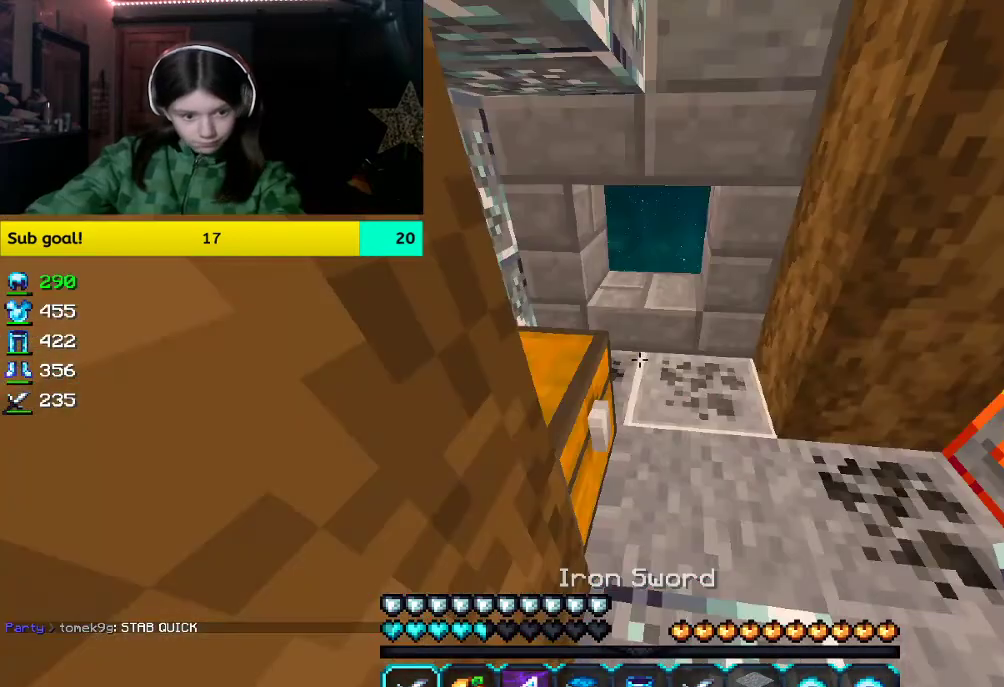
{"keys": ["a"], "mouse": ["right"], "events": [[335, "mouse_right", "down"], [502, "a", "down"], [502, "w", "up"]]}
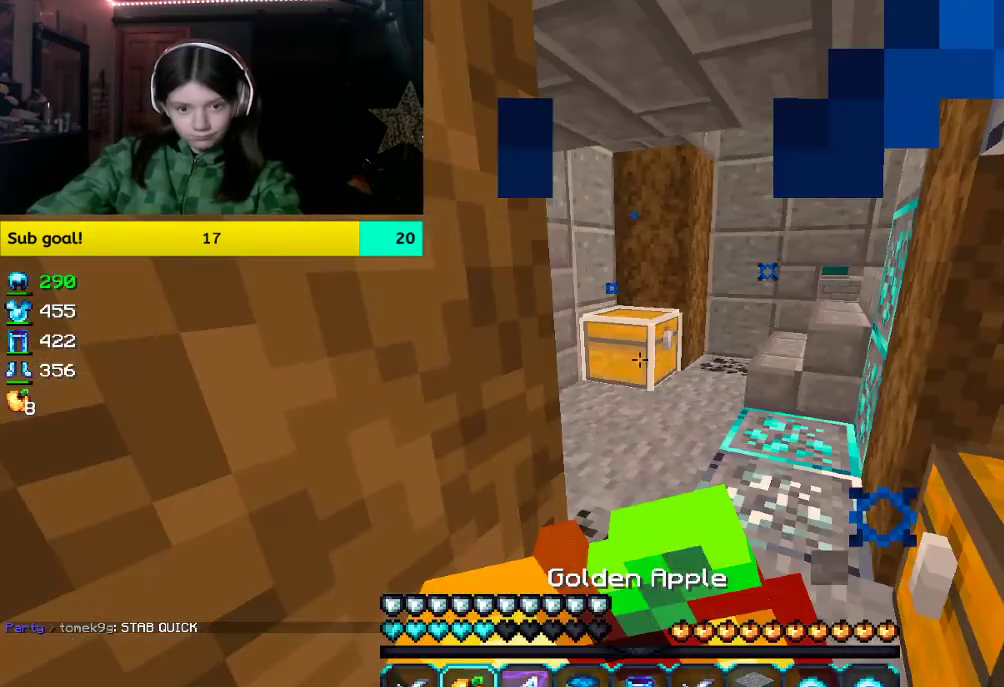
{"keys": [], "mouse": ["right"]}
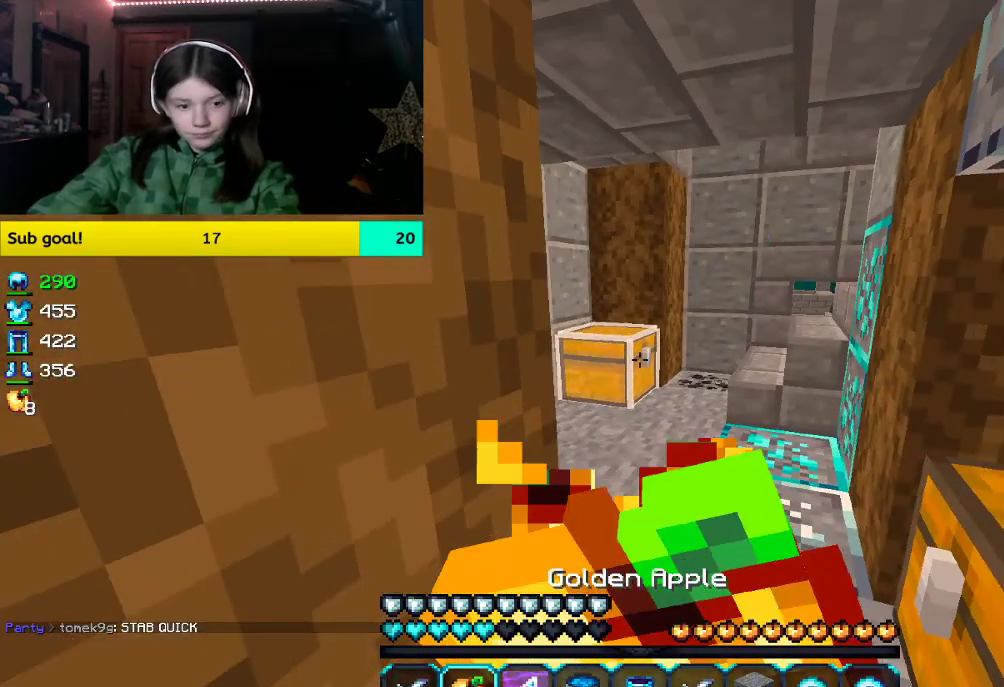
{"keys": [], "mouse": ["right"], "events": []}
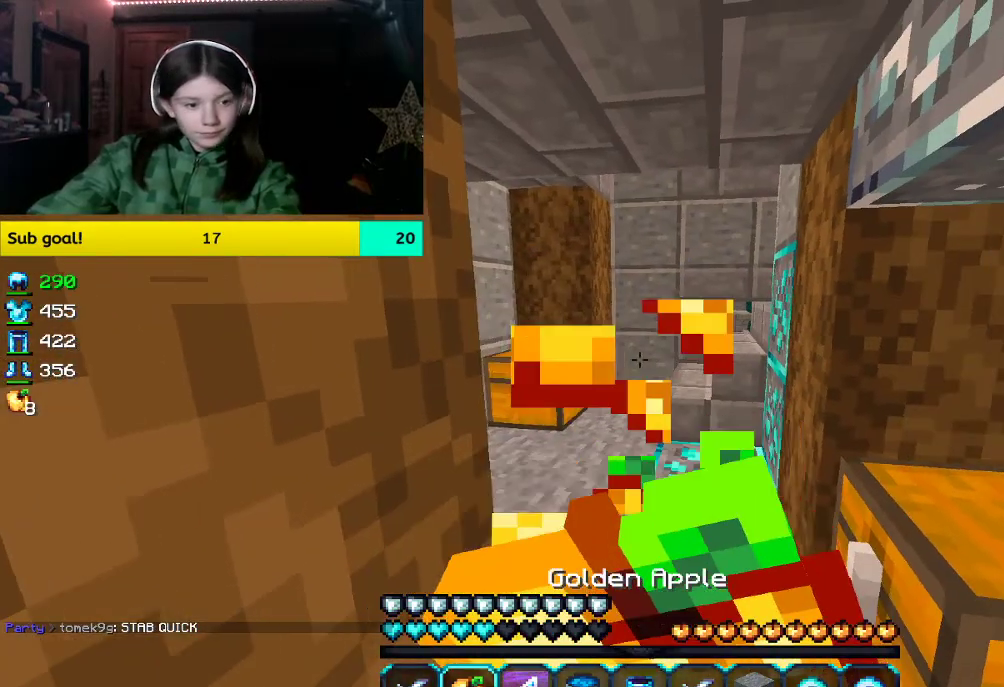
{"keys": [], "mouse": ["right"], "events": []}
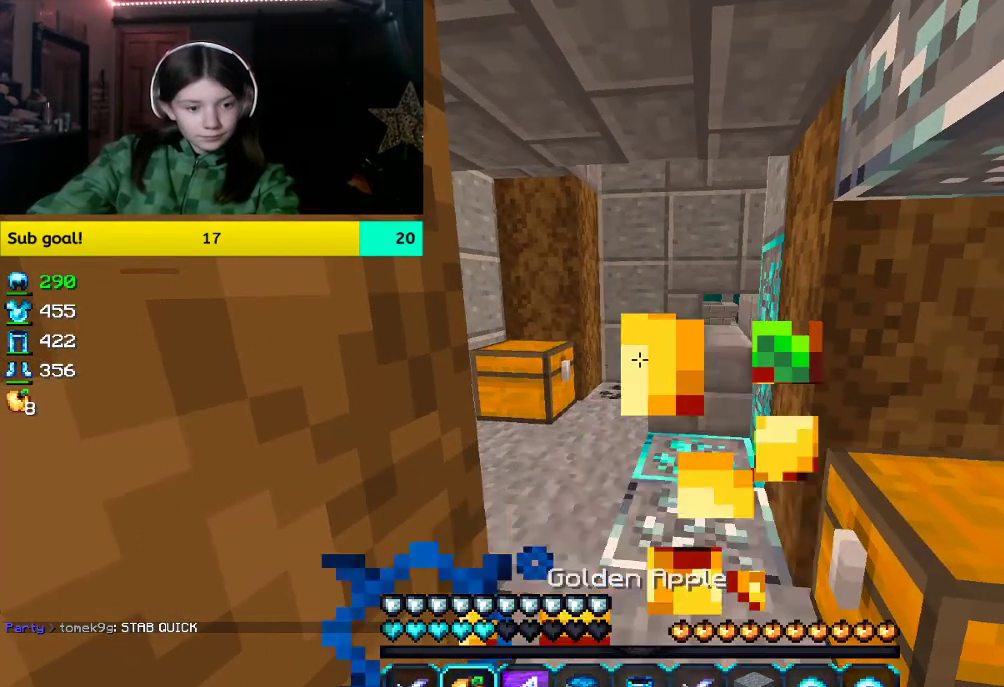
{"keys": [], "mouse": [], "events": [[167, "mouse_right", "up"]]}